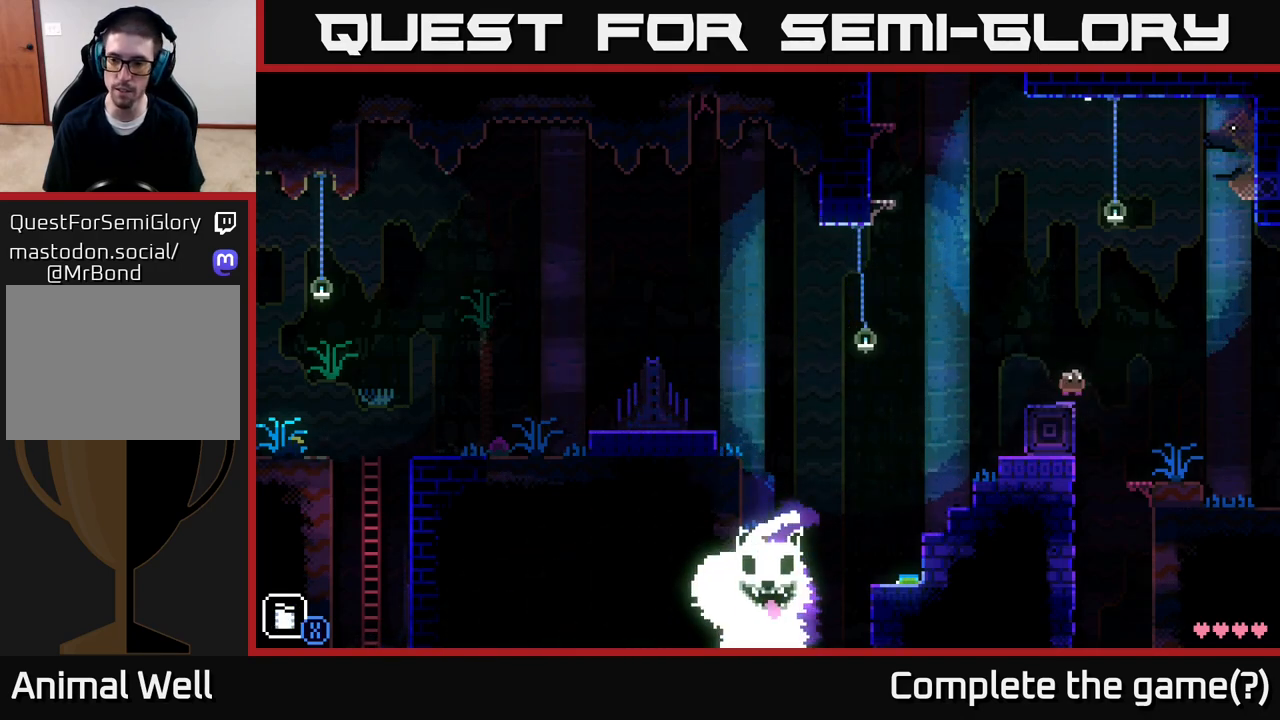
Gameplay with a controller (Xbox layout); each line is a JSON object with the inputs held at the frame after it. "events" lists button and stick changes between this image and that frame as [ms after this image, input, new state], when the widget could be followed in between.
{"buttons": [], "left_stick": "right", "right_stick": "center", "events": [[117, "A", "up"]]}
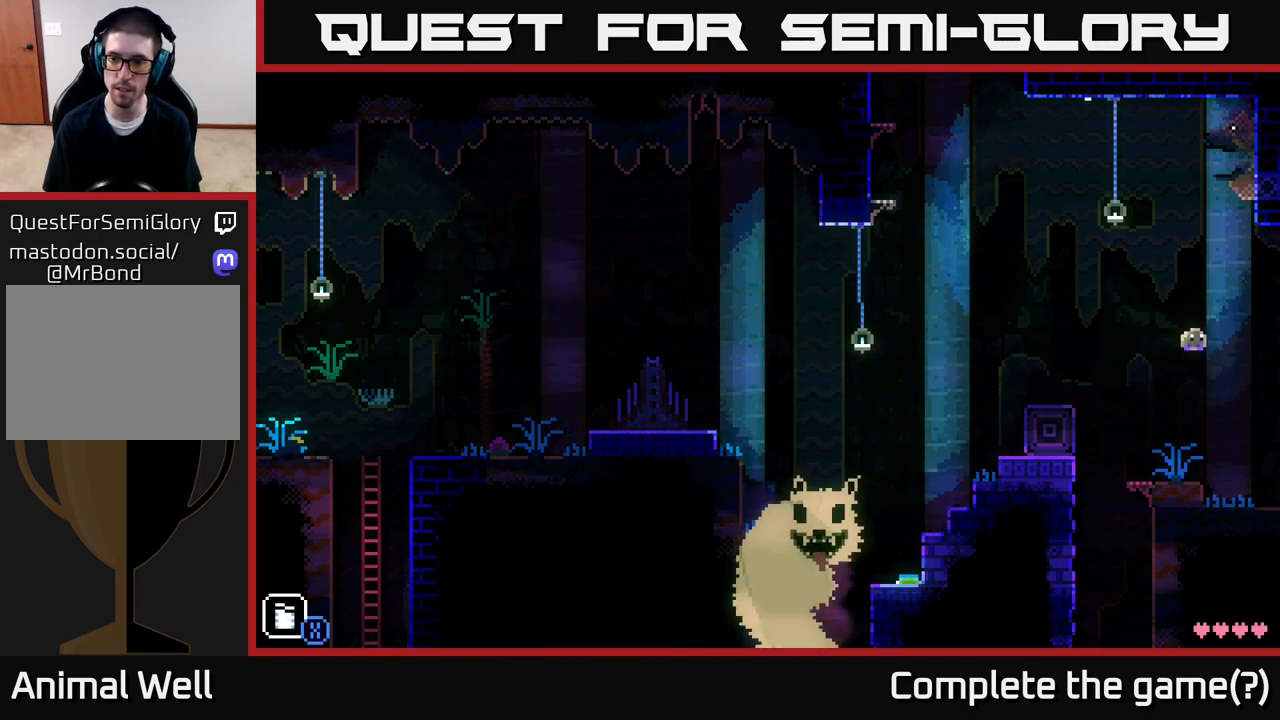
{"buttons": [], "left_stick": "right", "right_stick": "center", "events": []}
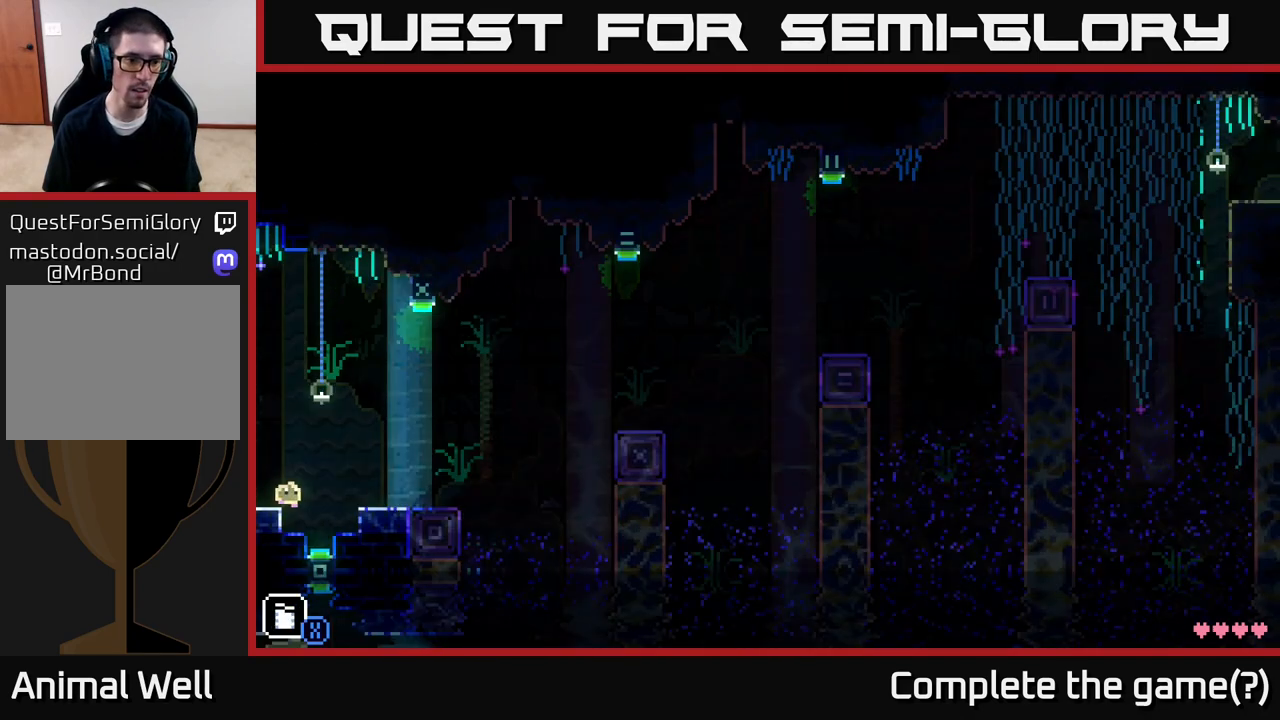
{"buttons": [], "left_stick": "center", "right_stick": "center", "events": [[33, "A", "down"], [233, "A", "up"], [400, "left_stick", "center"]]}
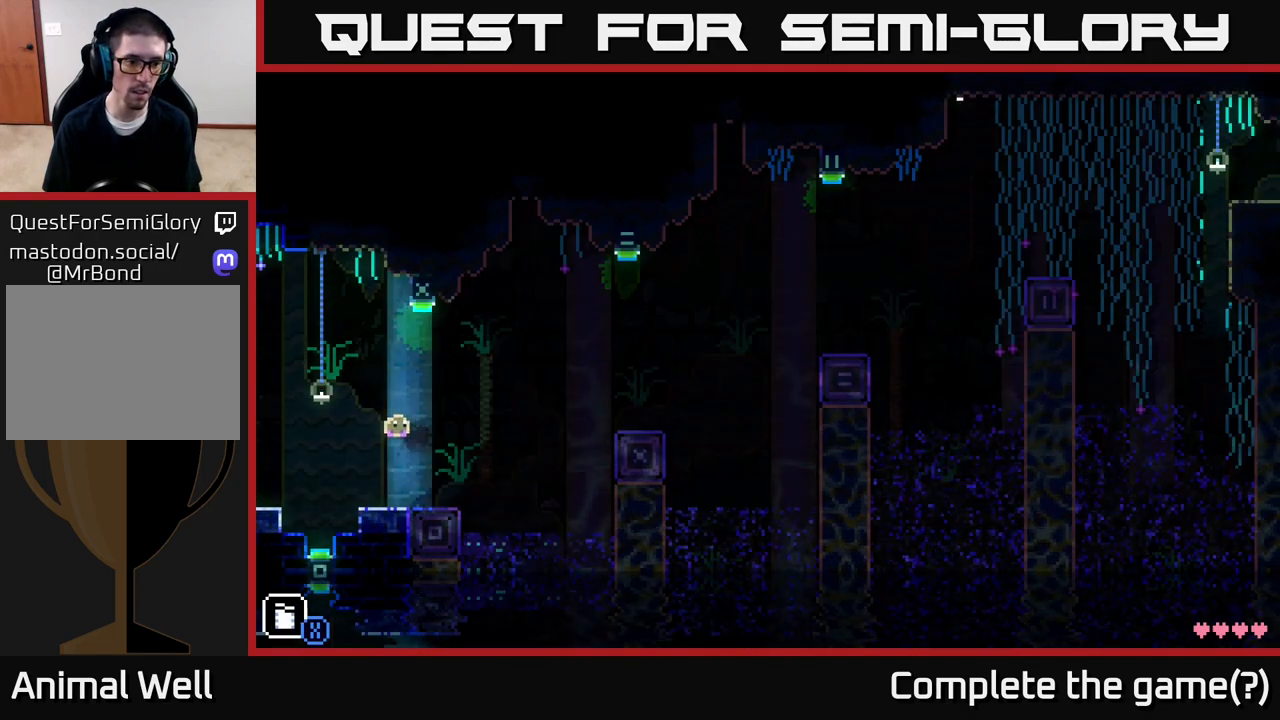
{"buttons": [], "left_stick": "right", "right_stick": "center", "events": [[100, "left_stick", "left"], [250, "X", "down"], [317, "left_stick", "right"], [333, "X", "up"]]}
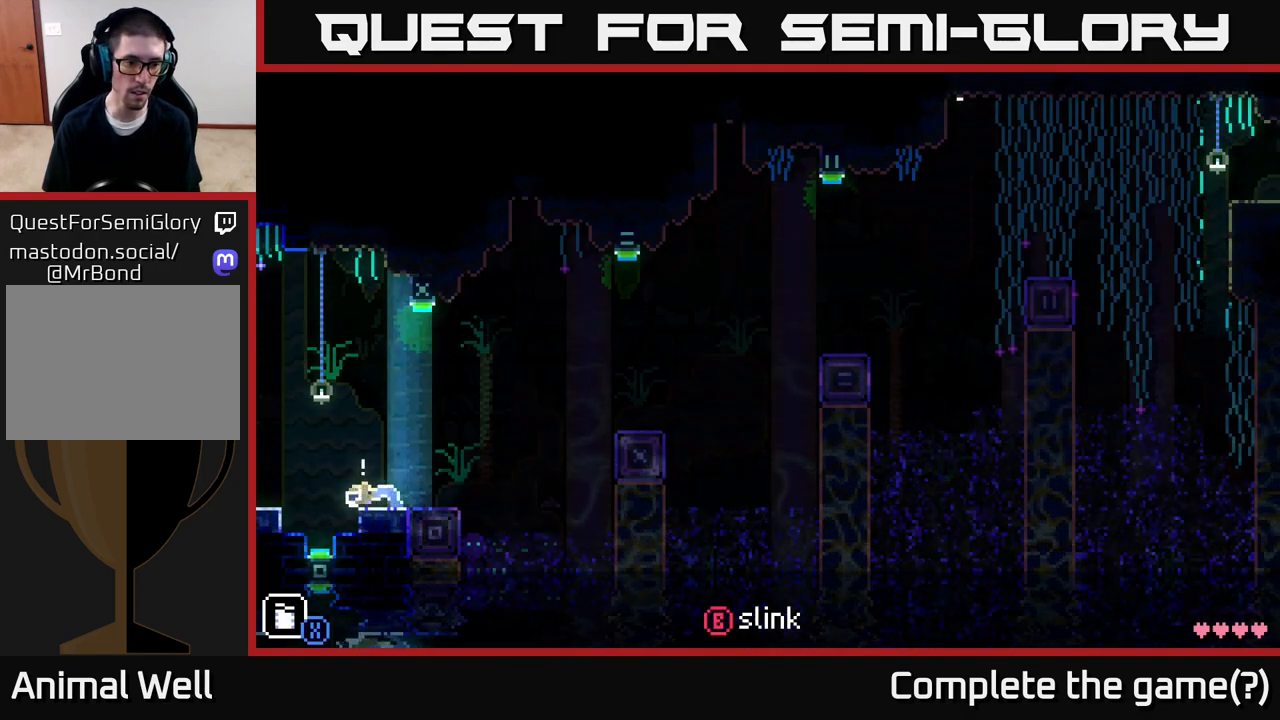
{"buttons": [], "left_stick": "left", "right_stick": "center", "events": [[200, "left_stick", "center"], [350, "left_stick", "left"]]}
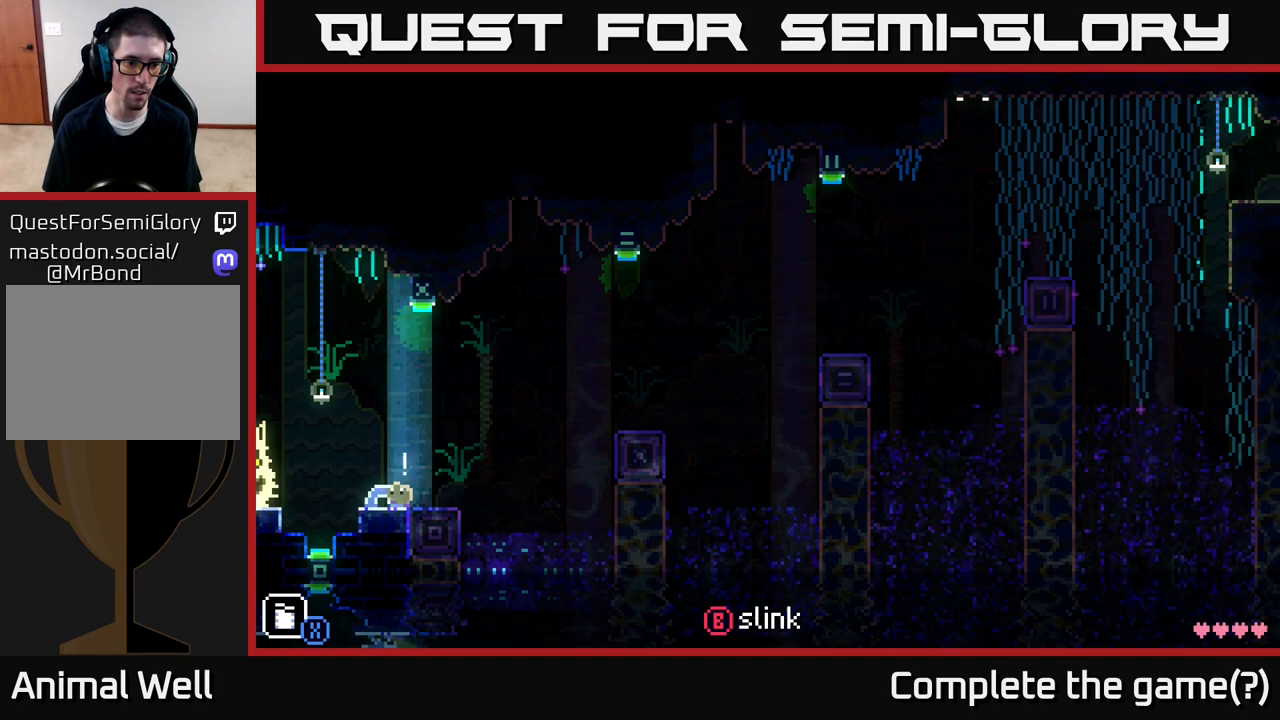
{"buttons": [], "left_stick": "center", "right_stick": "center", "events": [[83, "left_stick", "center"], [100, "X", "down"], [167, "X", "up"], [433, "X", "down"], [450, "X", "up"]]}
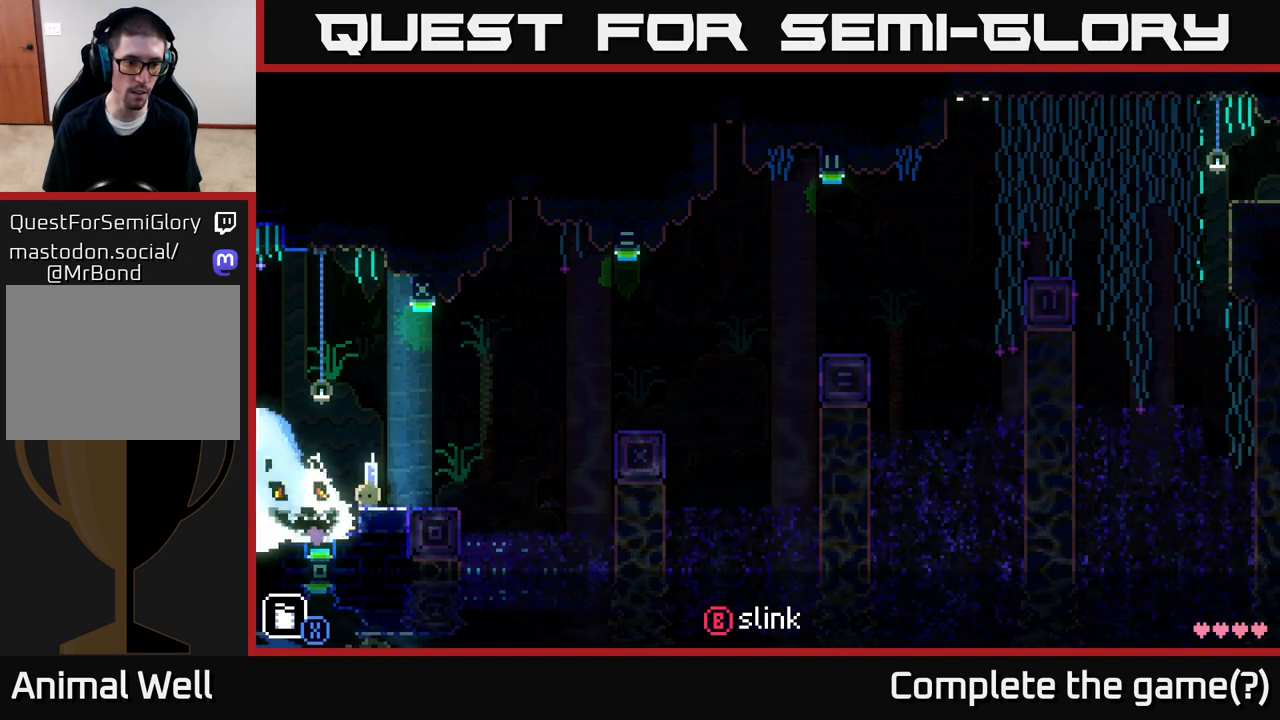
{"buttons": [], "left_stick": "right", "right_stick": "center", "events": [[17, "left_stick", "right"], [350, "left_stick", "left"], [500, "left_stick", "right"]]}
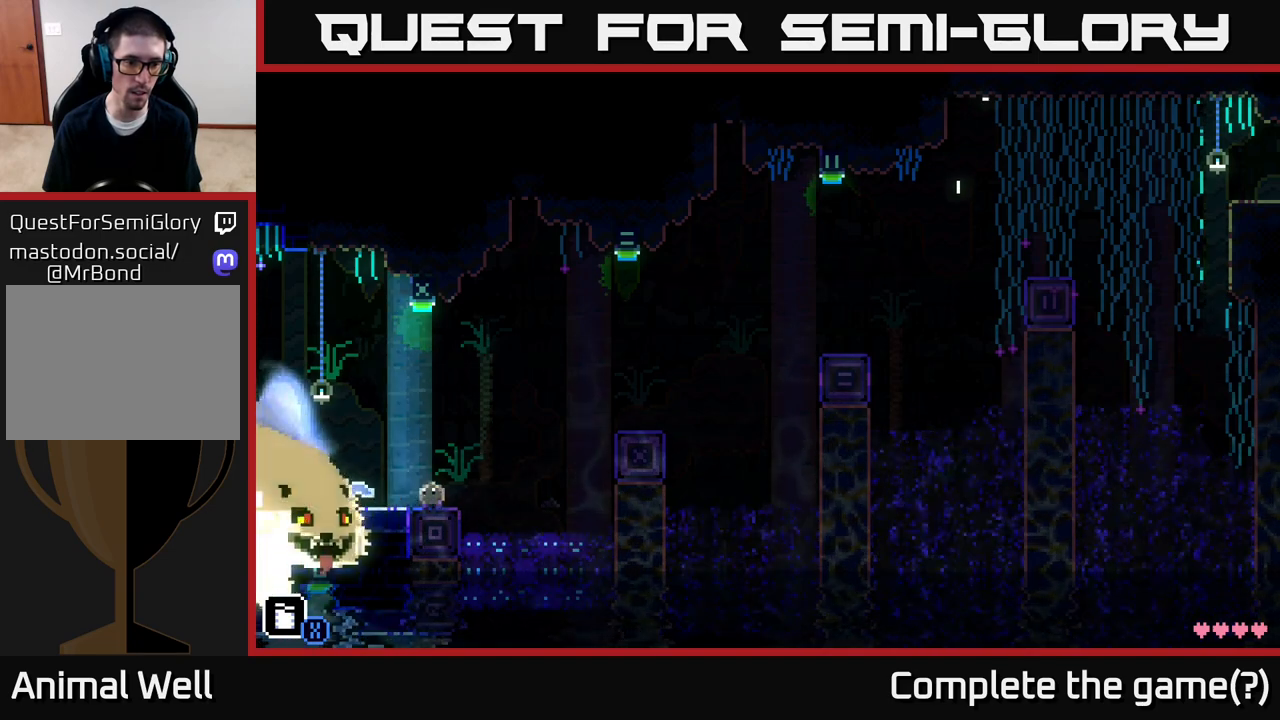
{"buttons": [], "left_stick": "center", "right_stick": "center", "events": [[50, "left_stick", "center"], [67, "L1", "down"], [167, "L1", "up"], [233, "L1", "down"], [350, "L1", "up"]]}
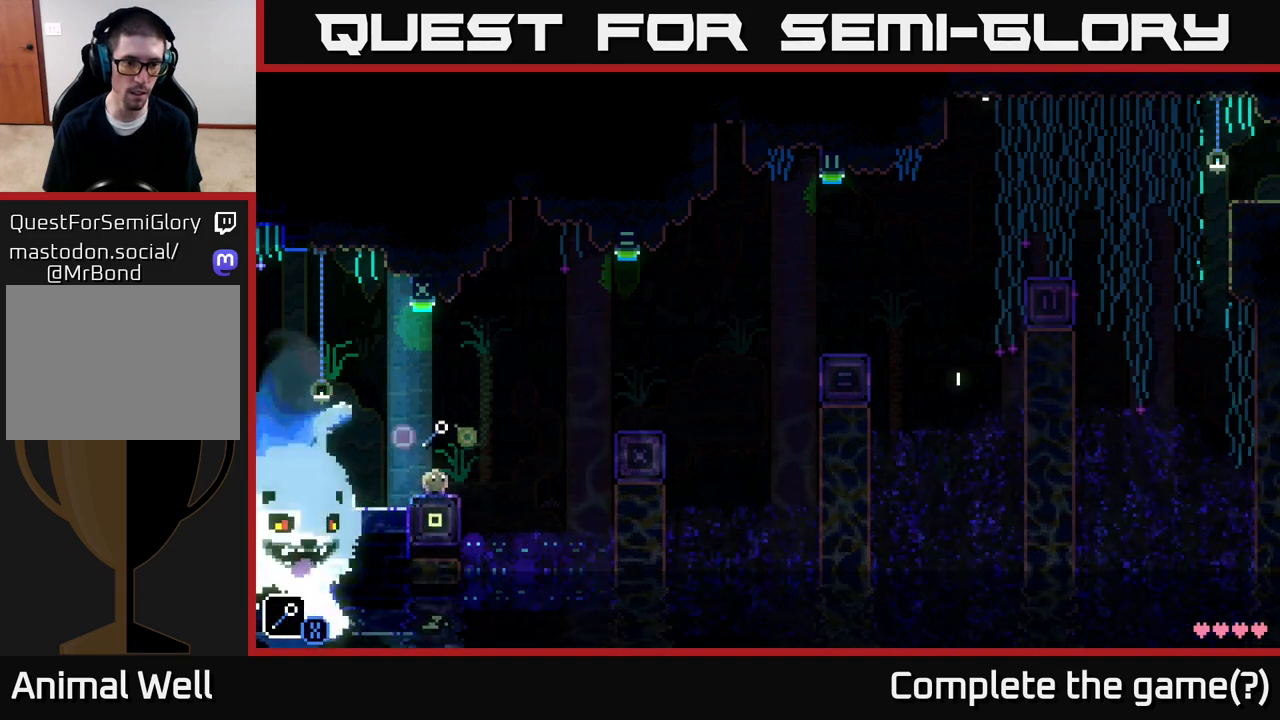
{"buttons": [], "left_stick": "center", "right_stick": "center", "events": [[233, "left_stick", "right"], [317, "left_stick", "center"]]}
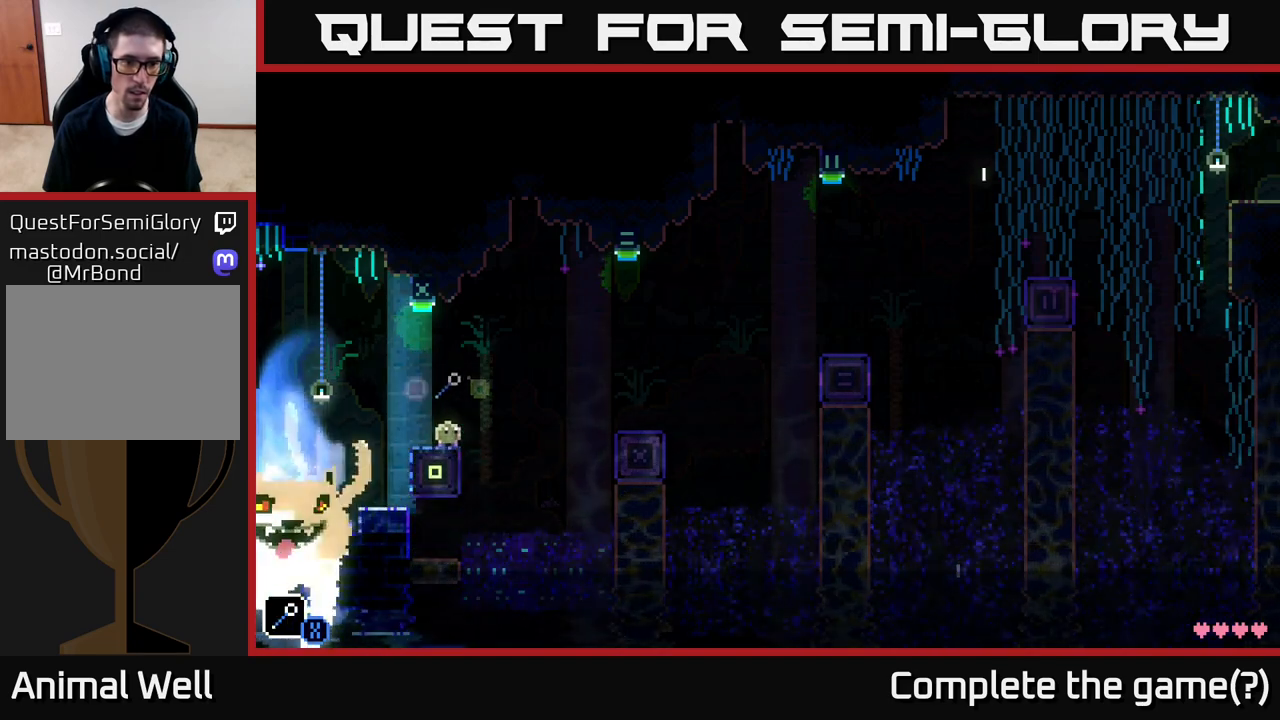
{"buttons": [], "left_stick": "center", "right_stick": "center", "events": [[17, "left_stick", "right"], [167, "A", "down"], [200, "X", "down"], [333, "left_stick", "up-left"], [367, "A", "up"], [367, "X", "up"], [467, "left_stick", "center"]]}
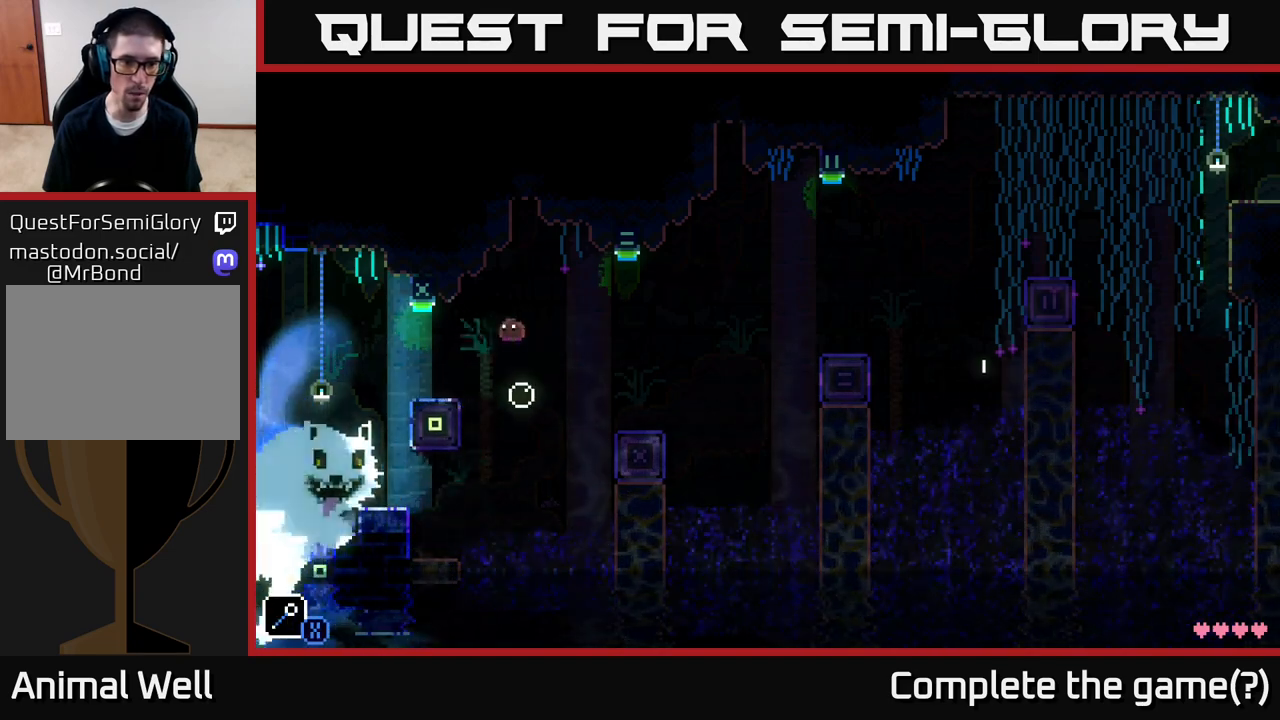
{"buttons": [], "left_stick": "right", "right_stick": "center", "events": [[17, "left_stick", "right"], [217, "A", "down"], [333, "A", "up"]]}
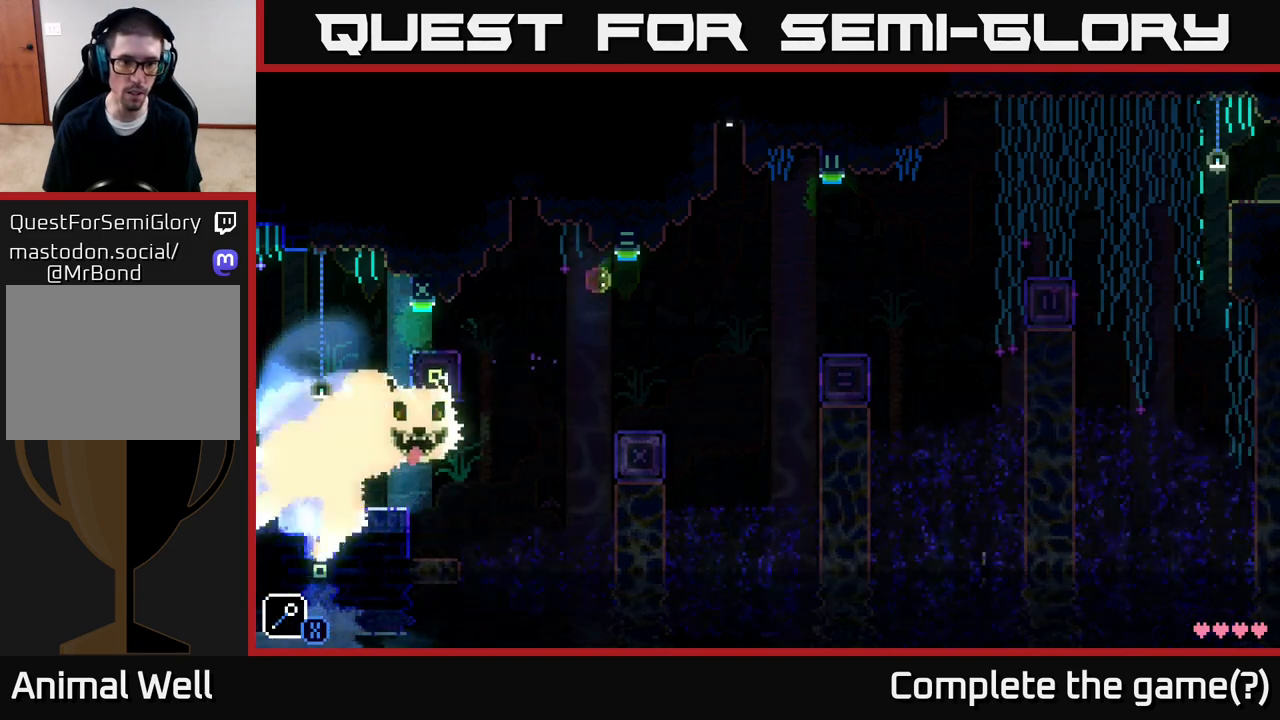
{"buttons": [], "left_stick": "center", "right_stick": "center", "events": [[133, "left_stick", "center"]]}
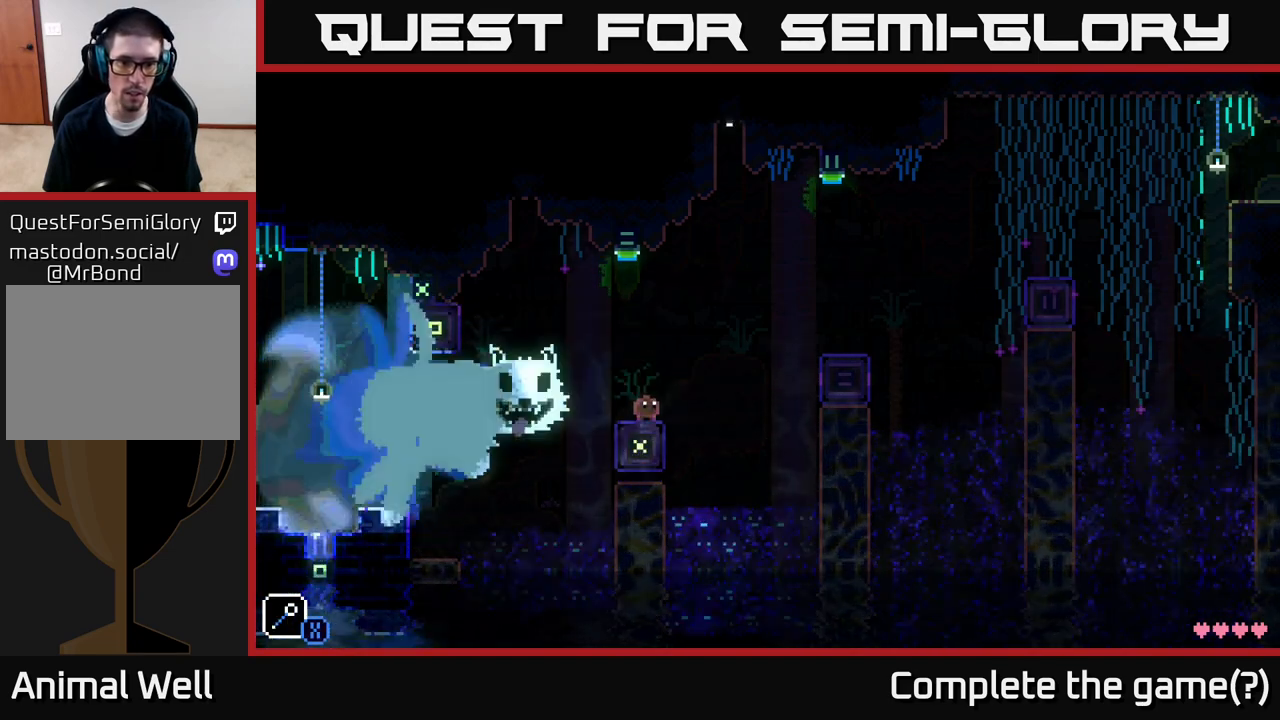
{"buttons": ["A", "X"], "left_stick": "right", "right_stick": "center", "events": [[33, "left_stick", "right"], [117, "left_stick", "center"], [333, "left_stick", "right"], [450, "A", "down"], [500, "X", "down"]]}
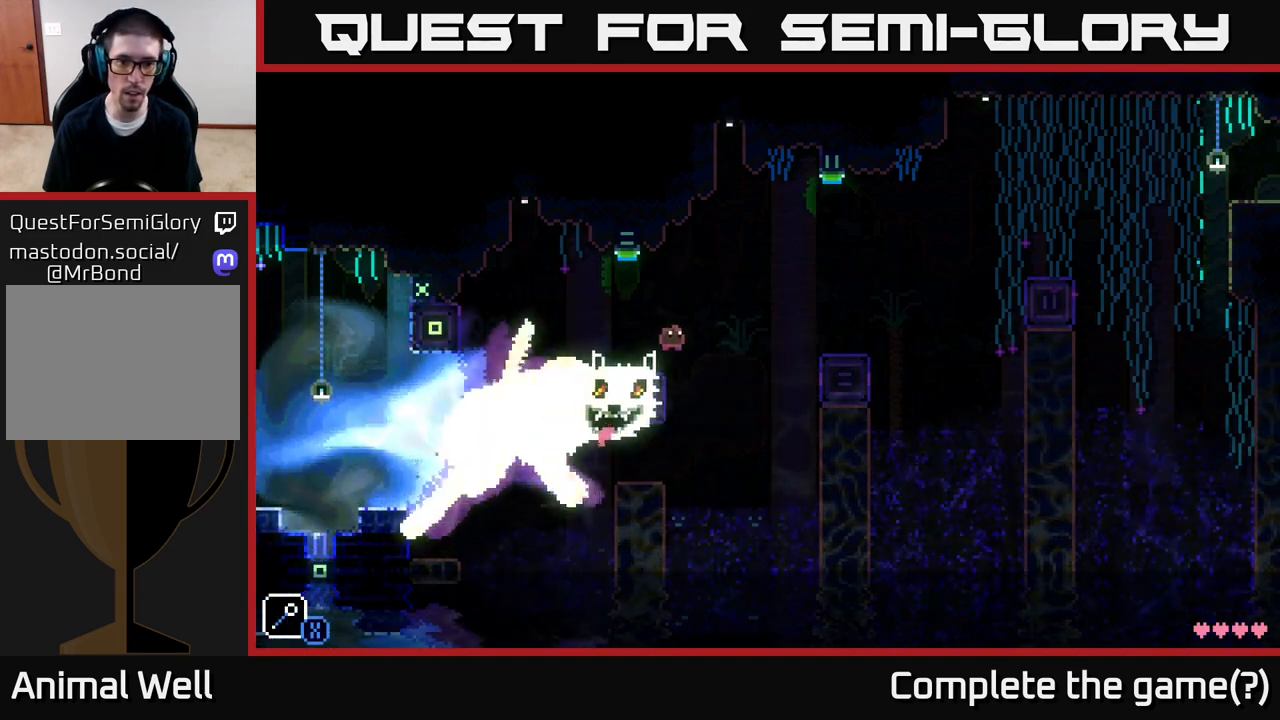
{"buttons": [], "left_stick": "right", "right_stick": "center", "events": [[133, "left_stick", "up-left"], [183, "A", "up"], [183, "X", "up"], [217, "left_stick", "left"], [333, "left_stick", "right"]]}
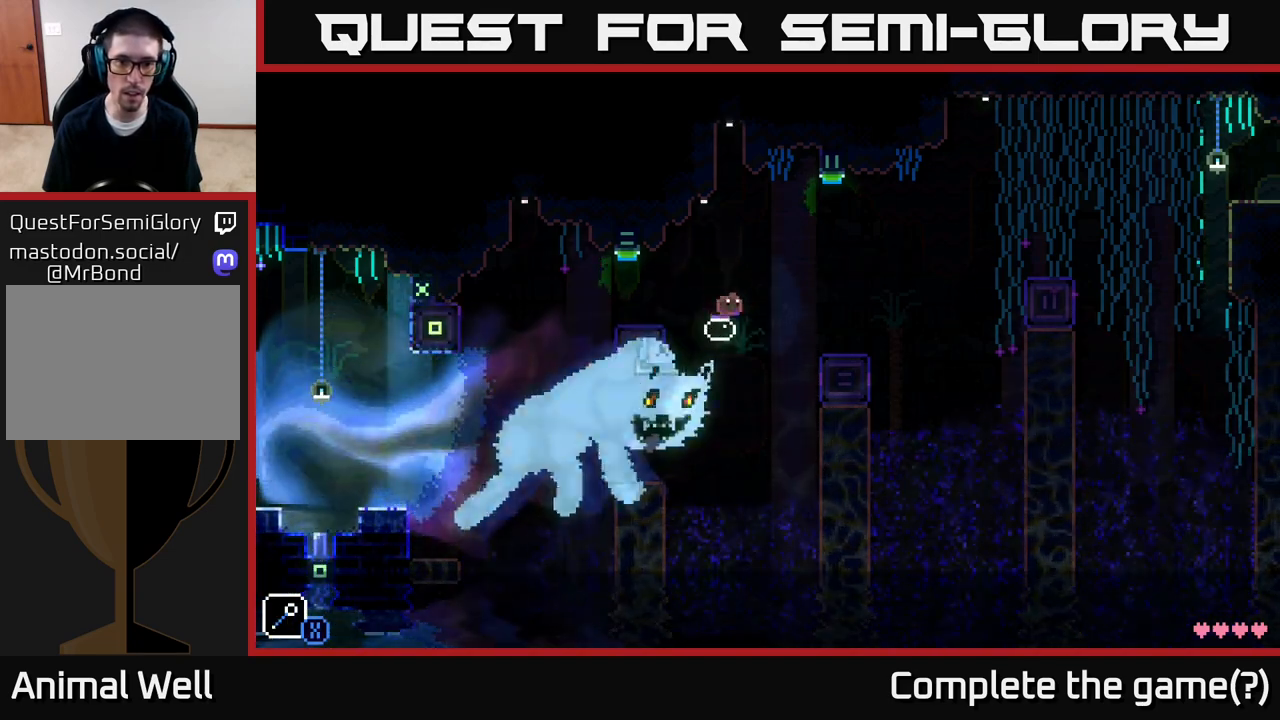
{"buttons": [], "left_stick": "center", "right_stick": "center", "events": [[33, "A", "down"], [133, "A", "up"], [433, "left_stick", "center"]]}
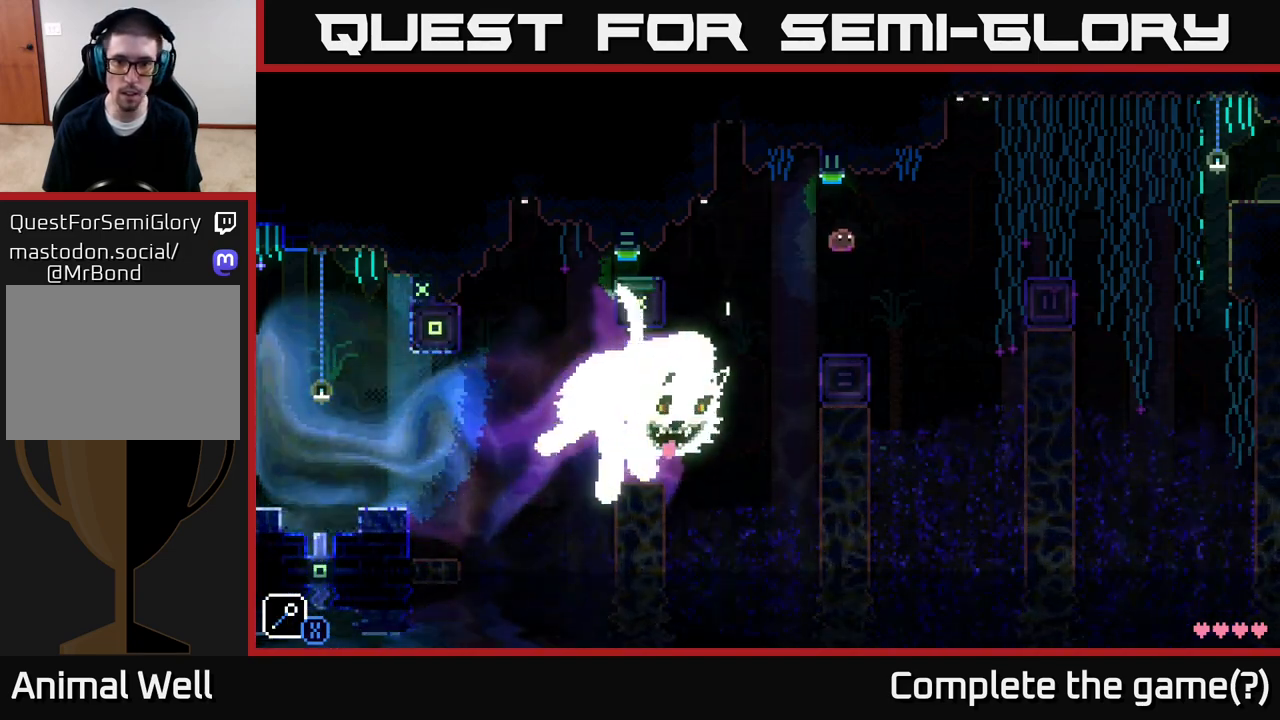
{"buttons": ["A", "X"], "left_stick": "right", "right_stick": "center", "events": [[117, "left_stick", "right"], [217, "left_stick", "center"], [400, "A", "down"], [400, "left_stick", "right"], [450, "X", "down"]]}
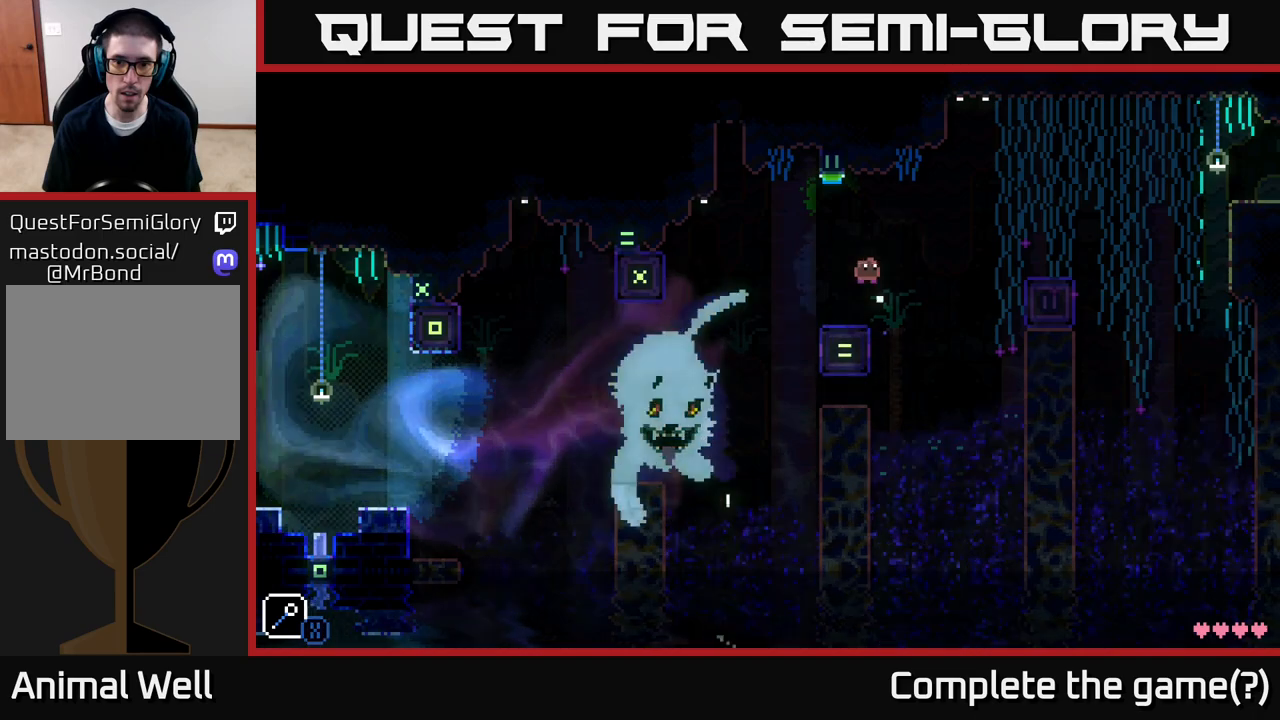
{"buttons": ["A"], "left_stick": "right", "right_stick": "center", "events": [[100, "A", "up"], [100, "X", "up"], [117, "left_stick", "up-left"], [183, "left_stick", "left"], [317, "left_stick", "right"], [500, "A", "down"]]}
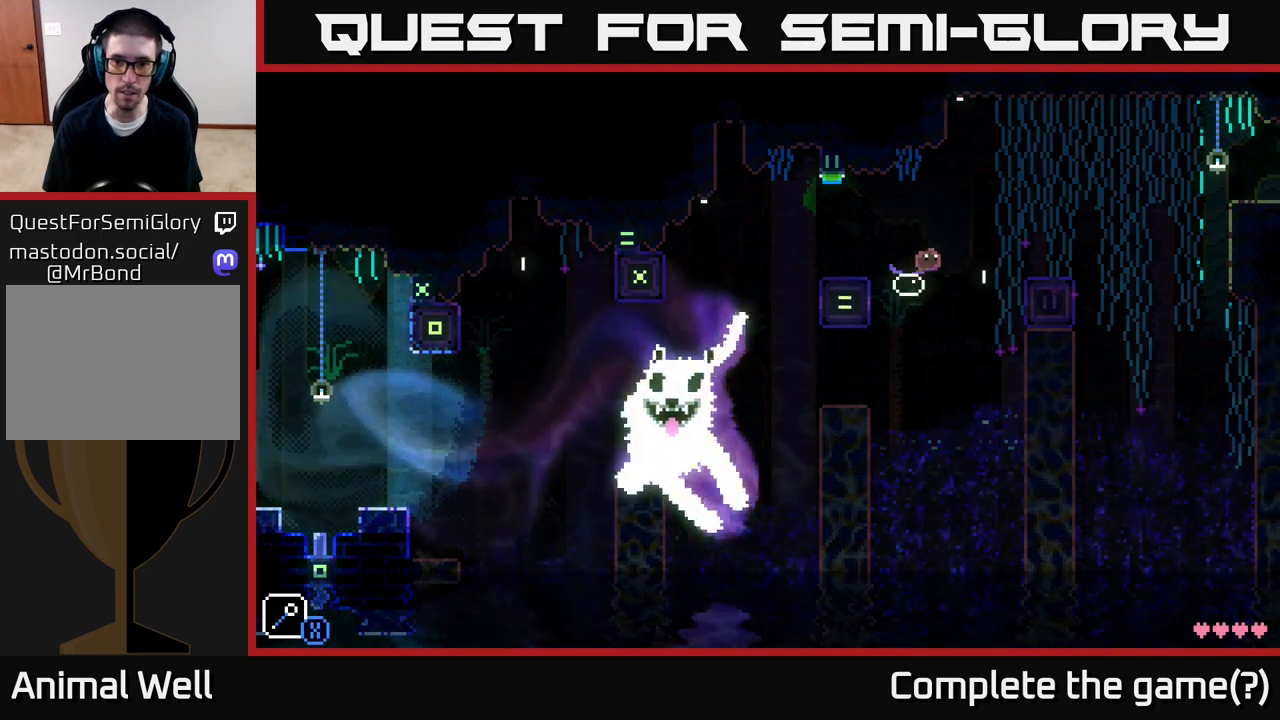
{"buttons": [], "left_stick": "center", "right_stick": "center", "events": [[167, "A", "up"], [433, "left_stick", "center"]]}
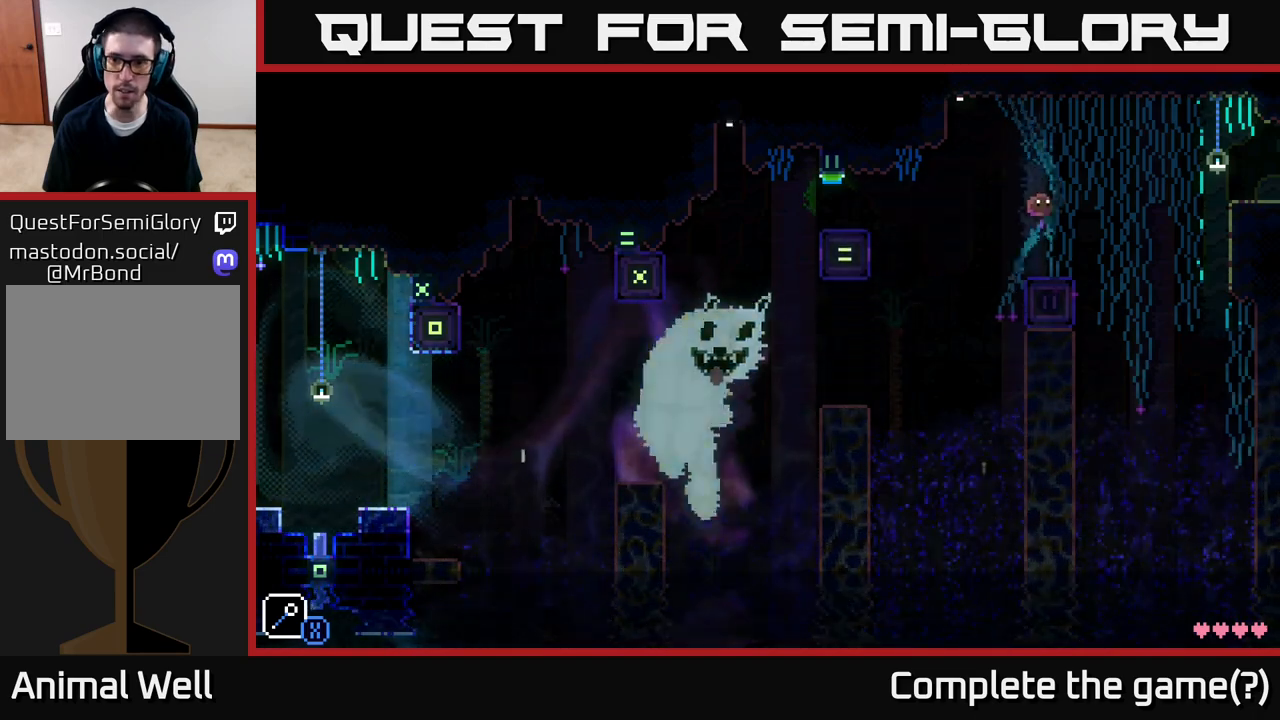
{"buttons": [], "left_stick": "right", "right_stick": "center", "events": [[417, "left_stick", "right"]]}
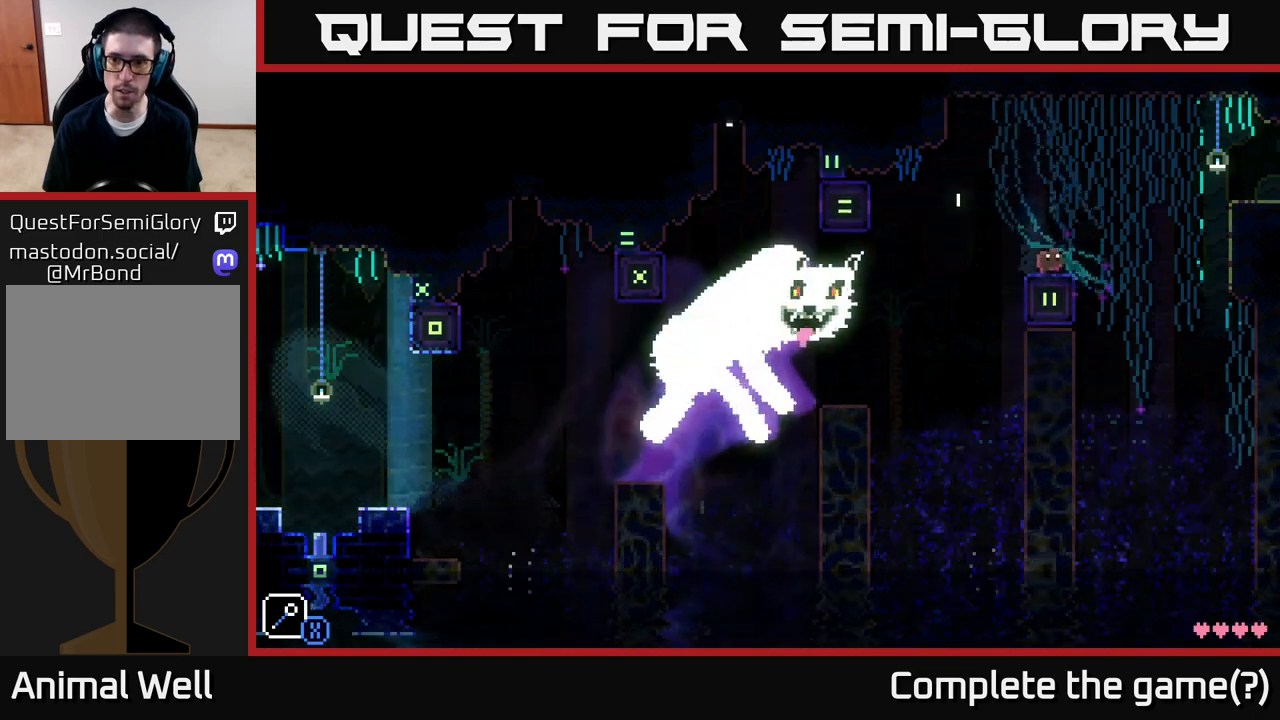
{"buttons": [], "left_stick": "right", "right_stick": "center", "events": [[17, "left_stick", "center"], [500, "left_stick", "right"]]}
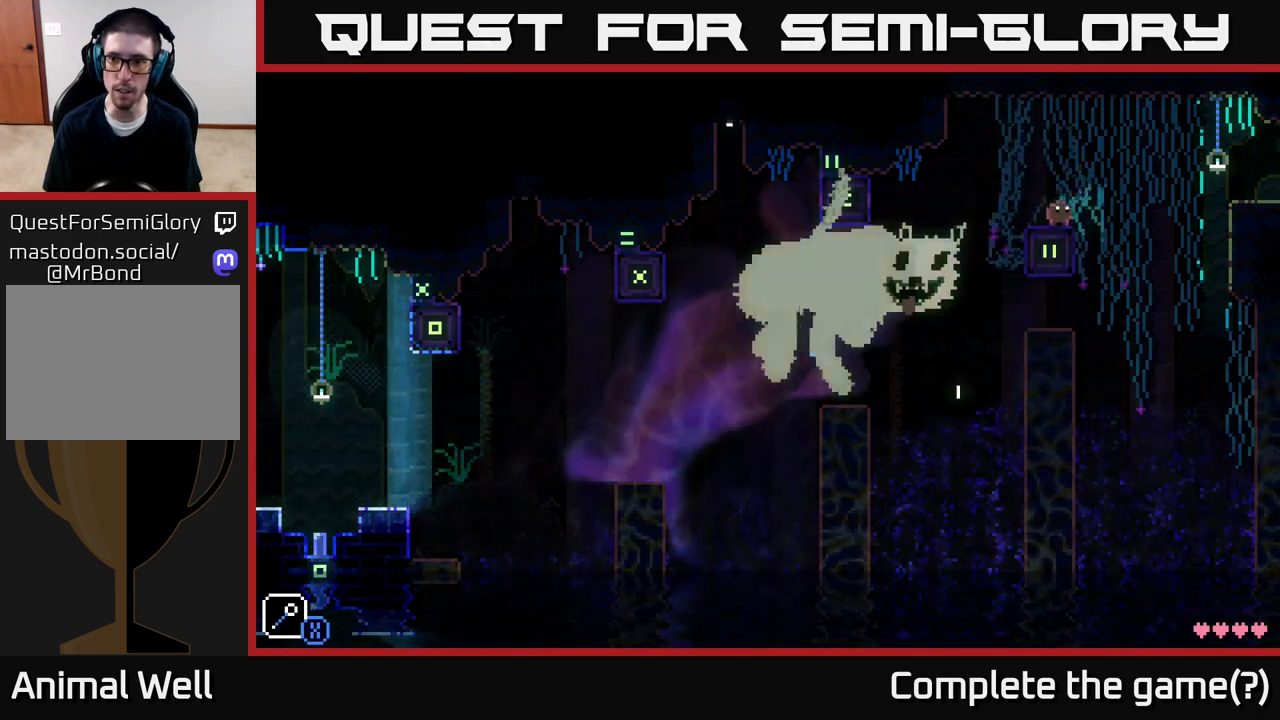
{"buttons": ["A"], "left_stick": "right", "right_stick": "center", "events": [[50, "left_stick", "center"], [300, "left_stick", "right"], [500, "A", "down"]]}
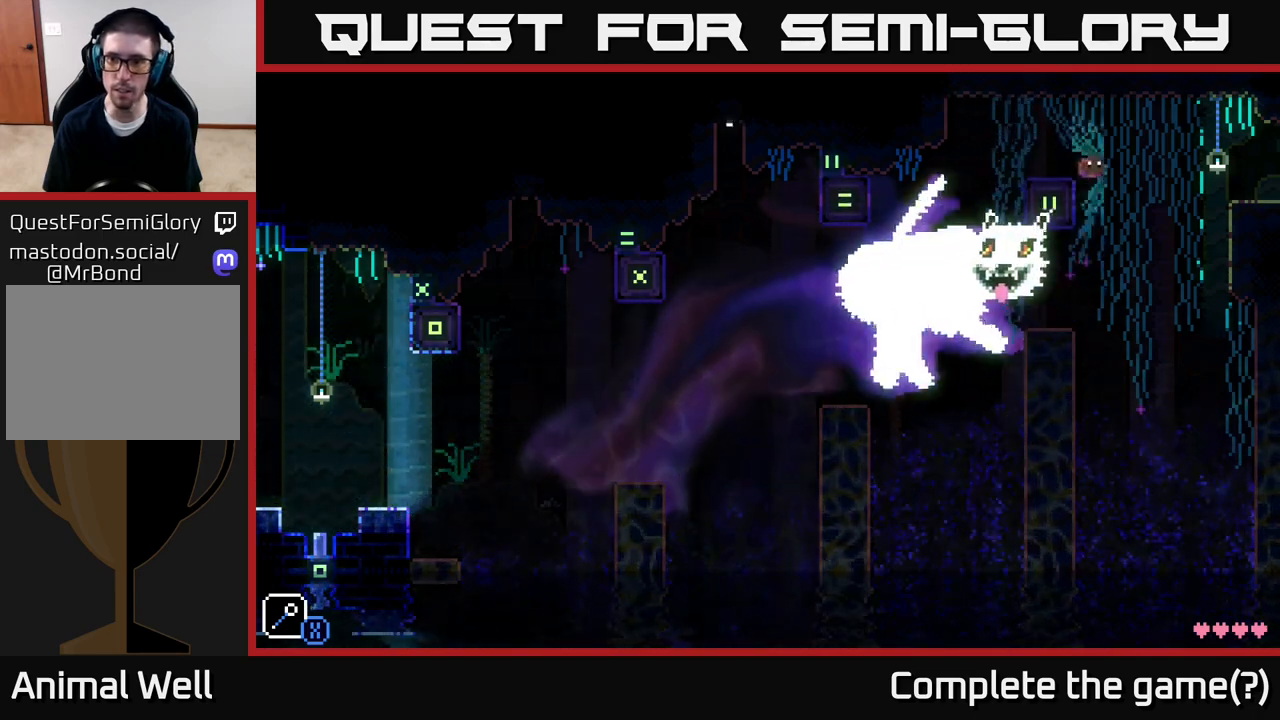
{"buttons": [], "left_stick": "right", "right_stick": "center", "events": [[500, "A", "up"]]}
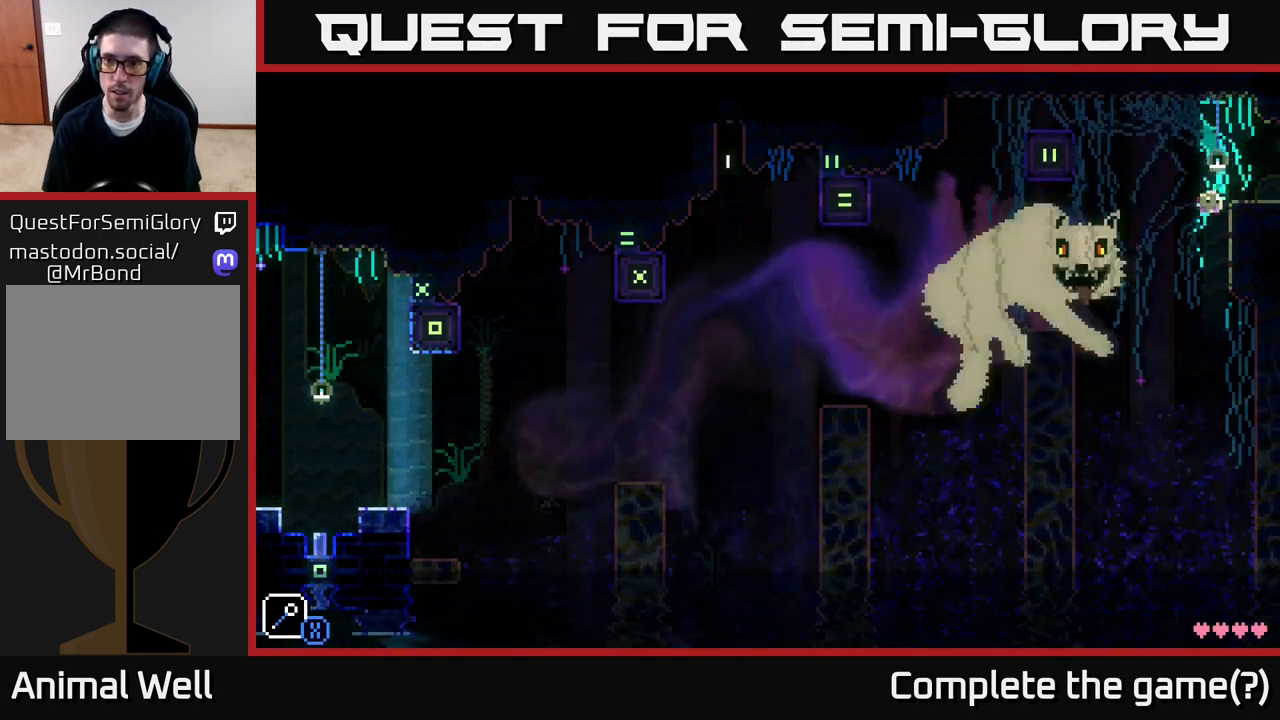
{"buttons": [], "left_stick": "right", "right_stick": "center", "events": [[100, "A", "down"], [317, "A", "up"]]}
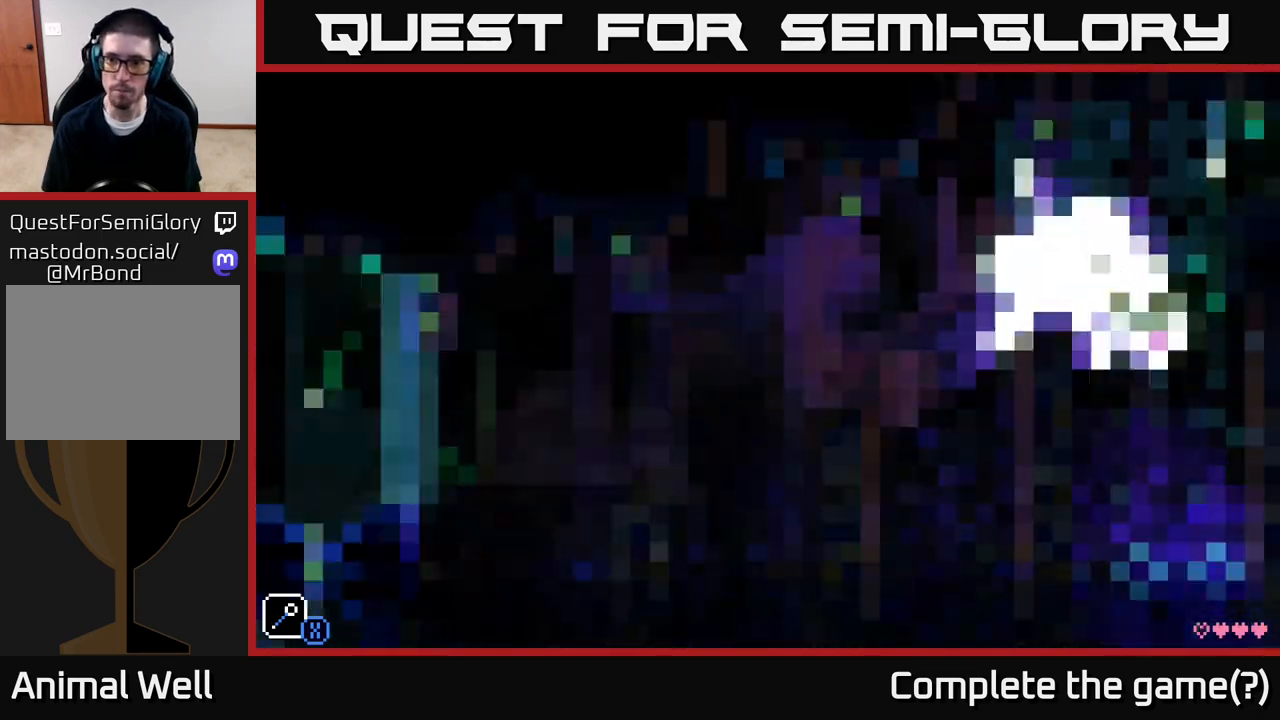
{"buttons": [], "left_stick": "center", "right_stick": "center", "events": [[100, "left_stick", "center"]]}
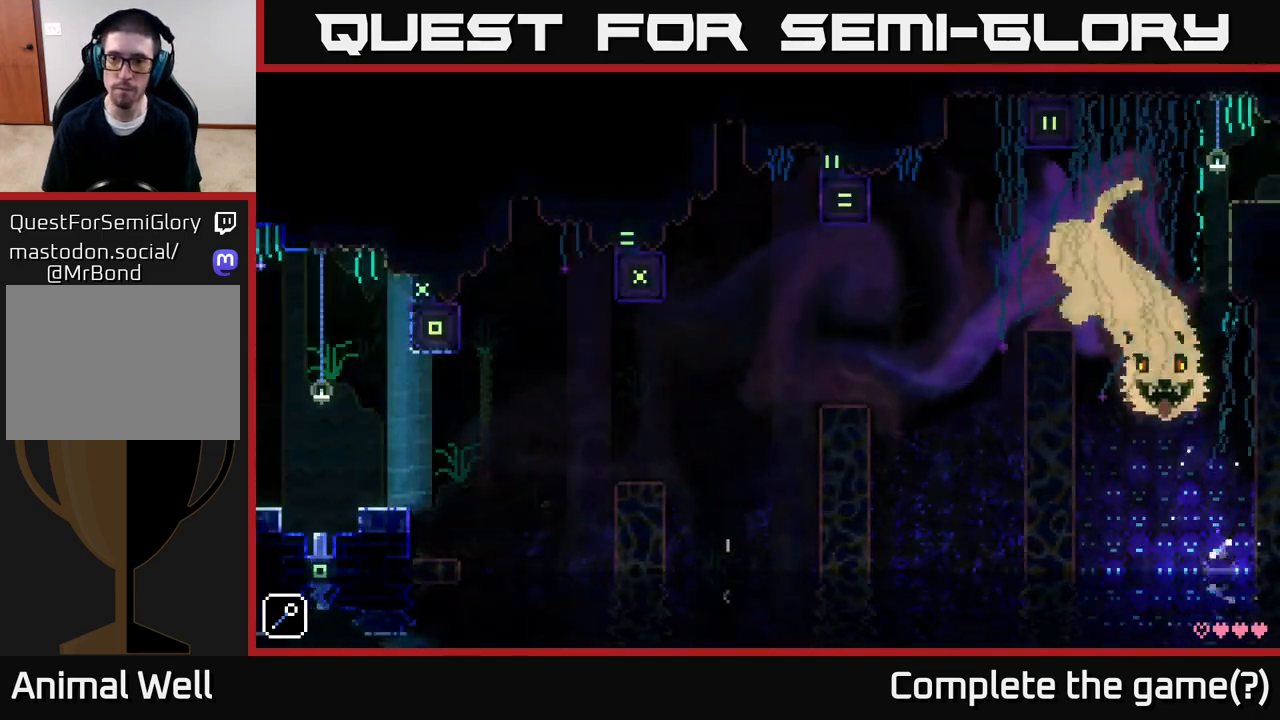
{"buttons": [], "left_stick": "center", "right_stick": "center", "events": []}
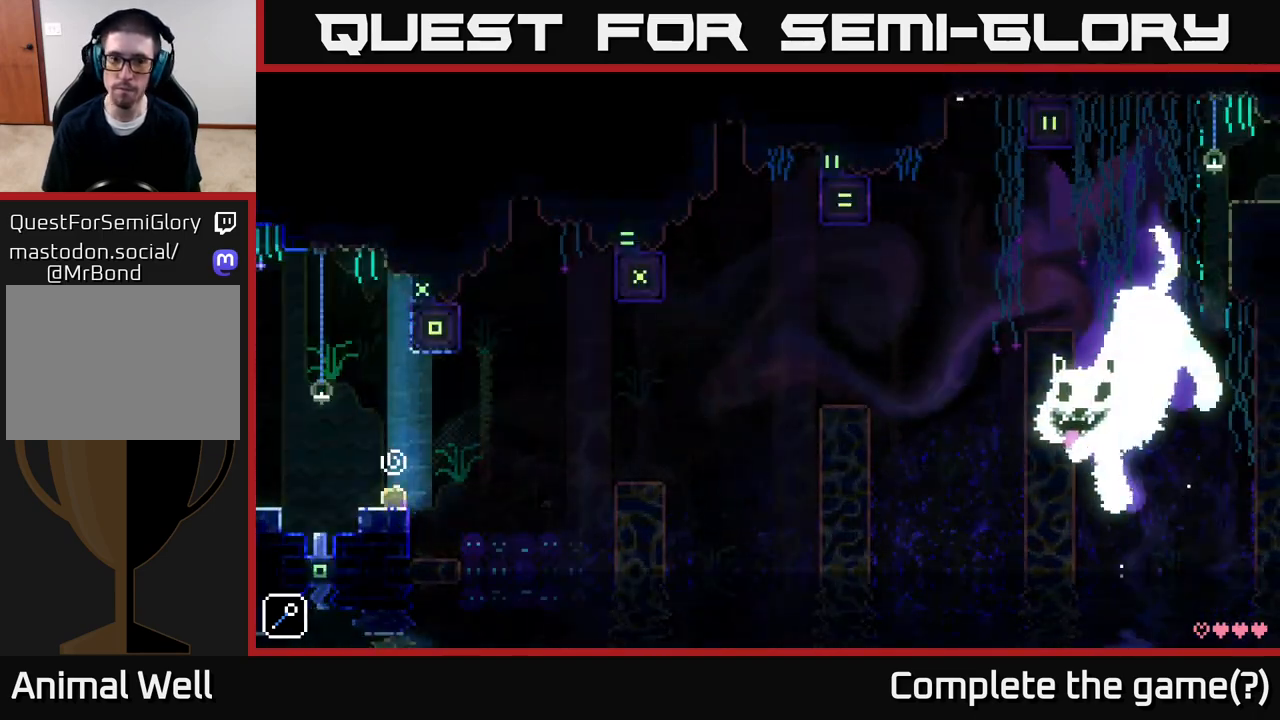
{"buttons": [], "left_stick": "center", "right_stick": "center", "events": []}
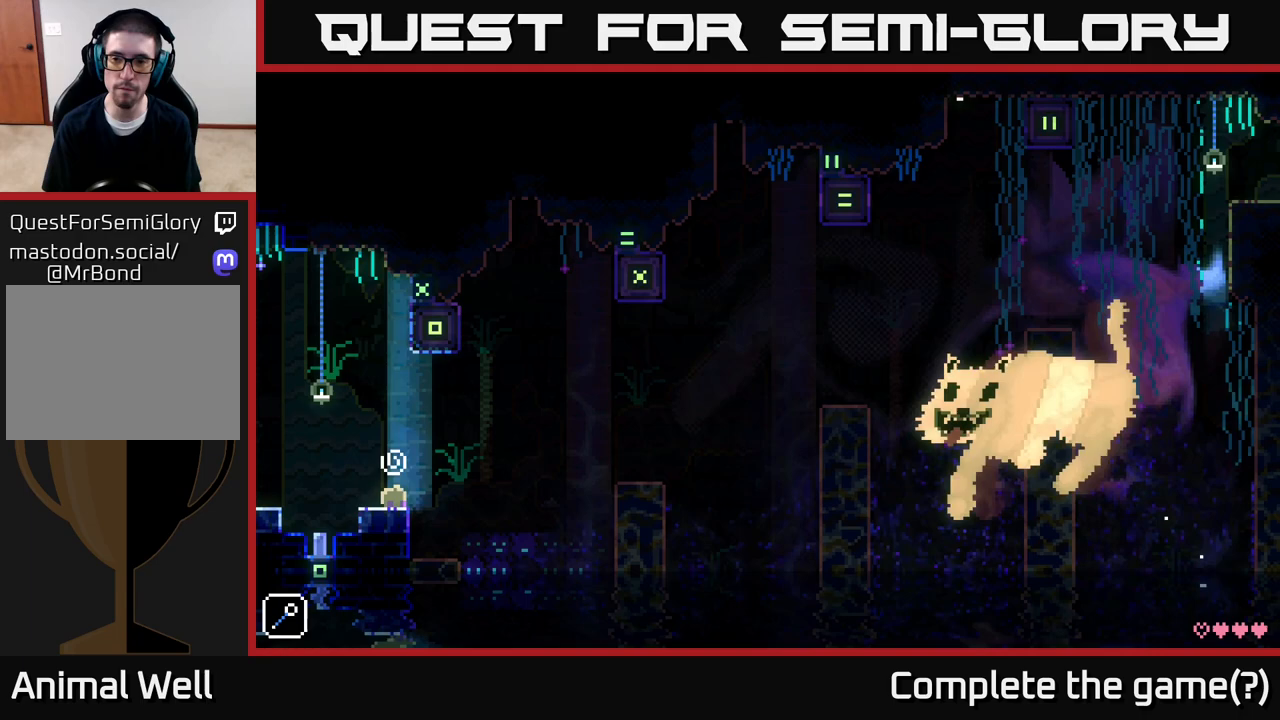
{"buttons": [], "left_stick": "center", "right_stick": "center", "events": []}
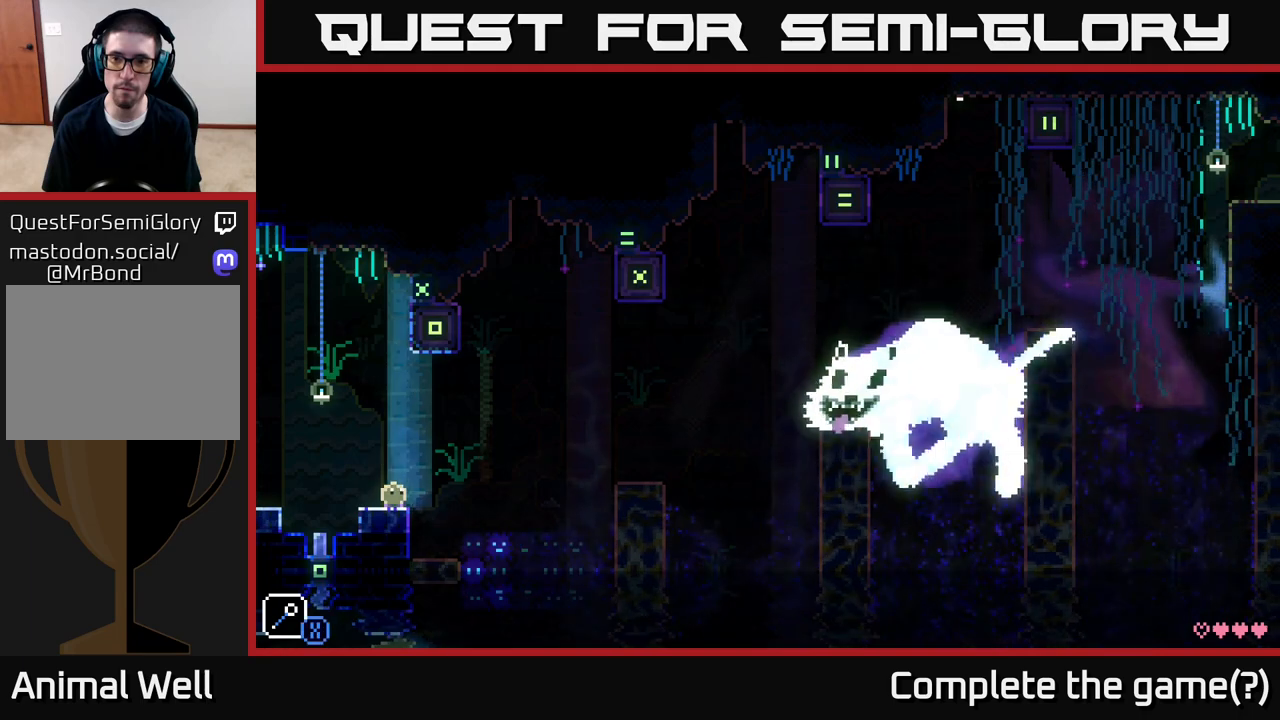
{"buttons": [], "left_stick": "center", "right_stick": "center", "events": []}
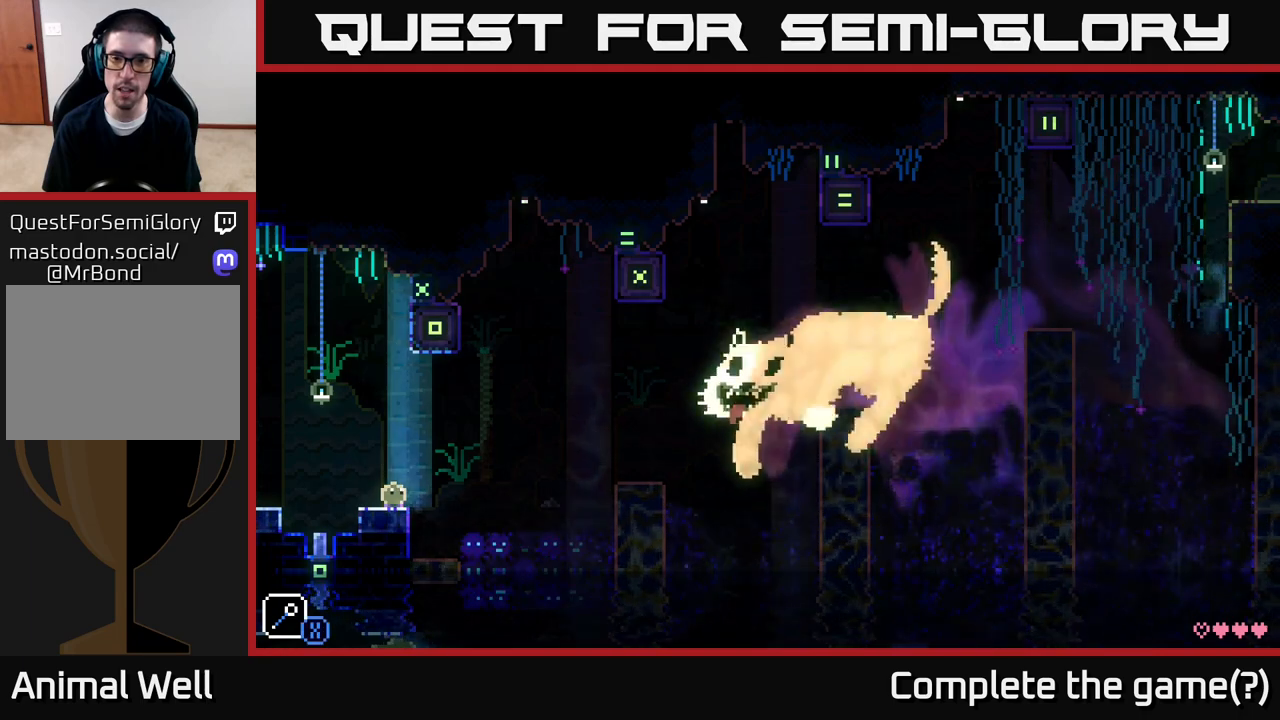
{"buttons": [], "left_stick": "center", "right_stick": "center", "events": []}